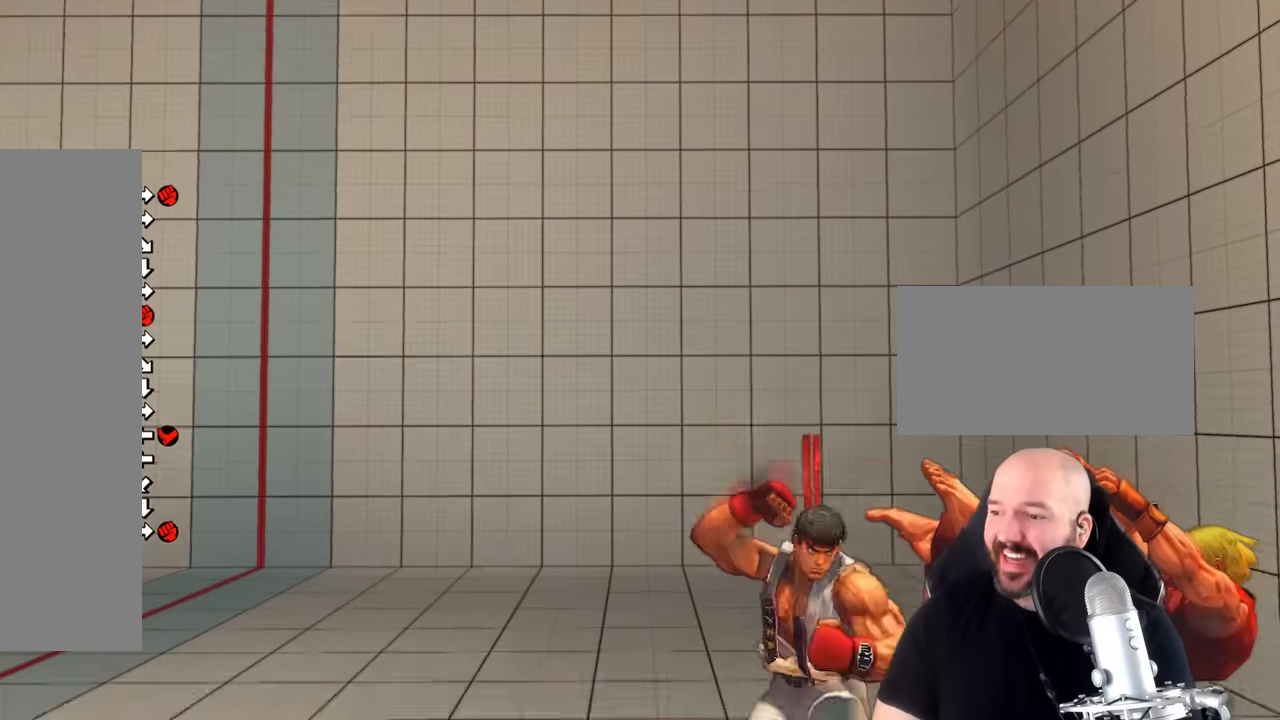
Gameplay with a controller (arcade stick); each line is a JSON object with the inputs held at the frame after it (dt_ms = milliseconds from this image to that frame). "events" lists button and stick changes between this image and that frame as [ms after this image, input, new state], when the widget could be followed in between. Not read: L3 R3.
{"dt_ms": 500, "buttons": [], "left_stick": "left", "events": [[333, "left_stick", "left"]]}
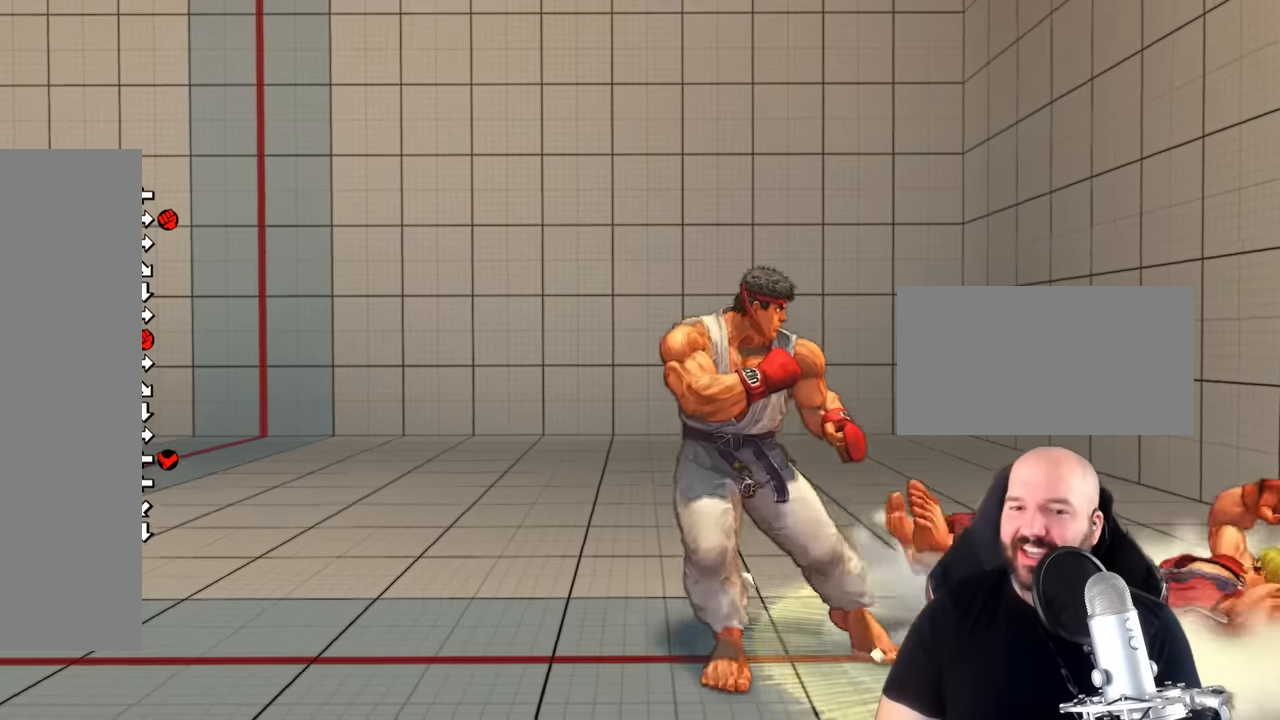
{"dt_ms": 500, "buttons": [], "left_stick": "center"}
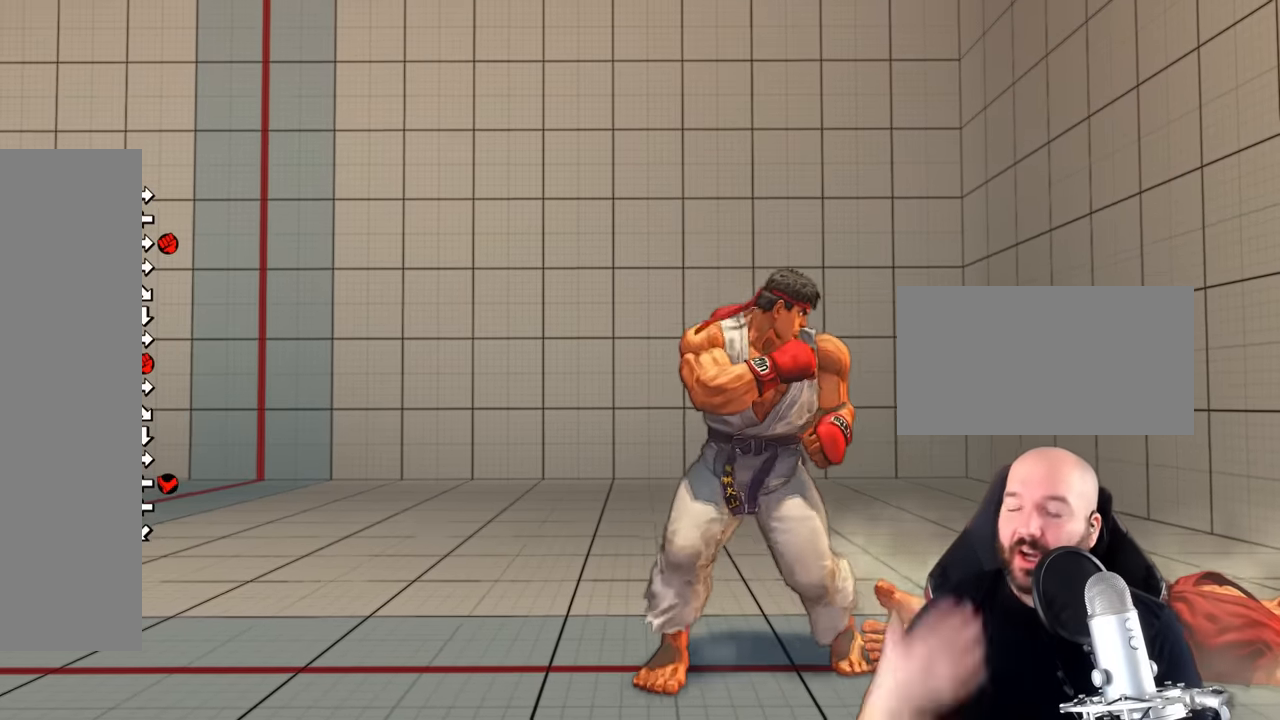
{"dt_ms": 500, "buttons": [], "left_stick": "center", "events": []}
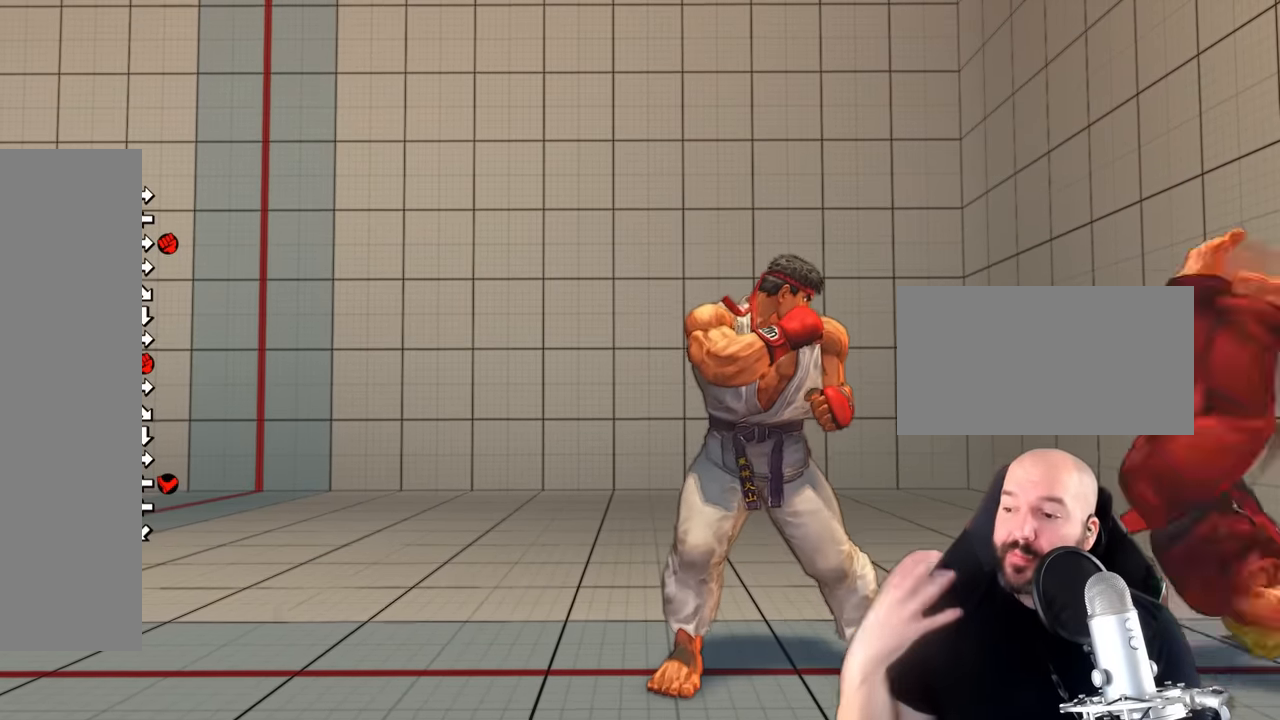
{"dt_ms": 500, "buttons": [], "left_stick": "left", "events": [[383, "left_stick", "left"]]}
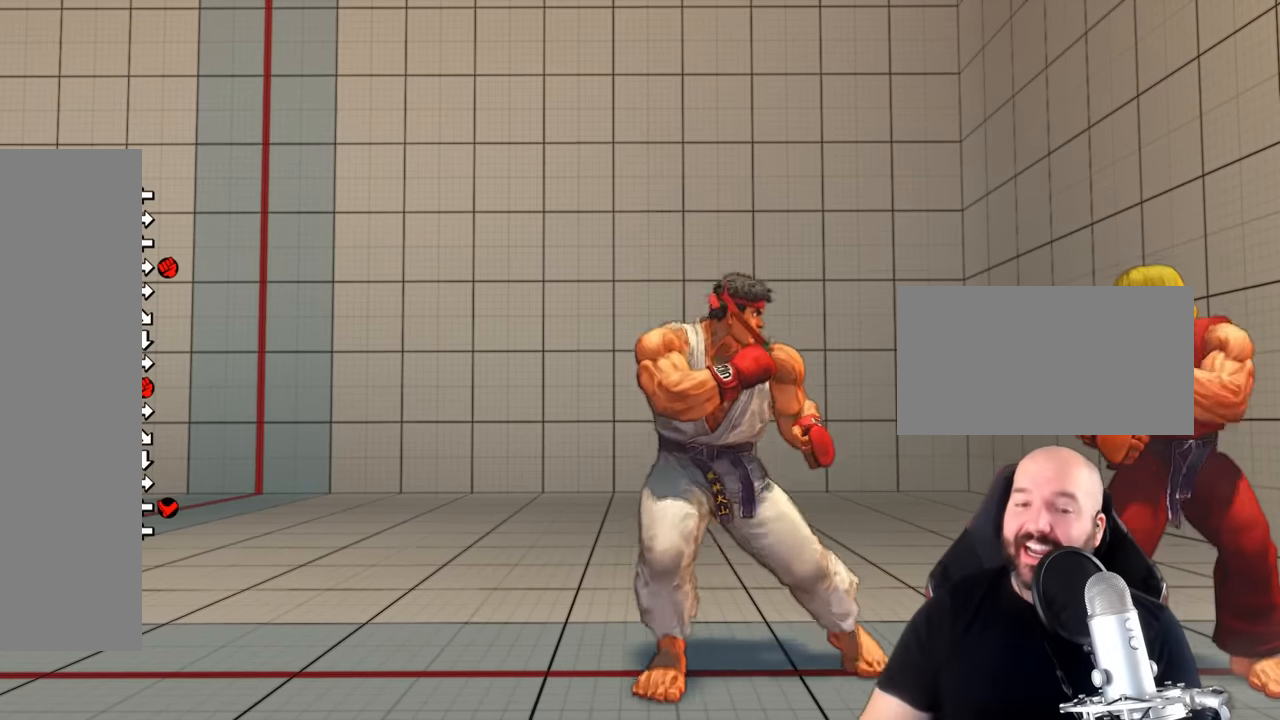
{"dt_ms": 500, "buttons": [], "left_stick": "center"}
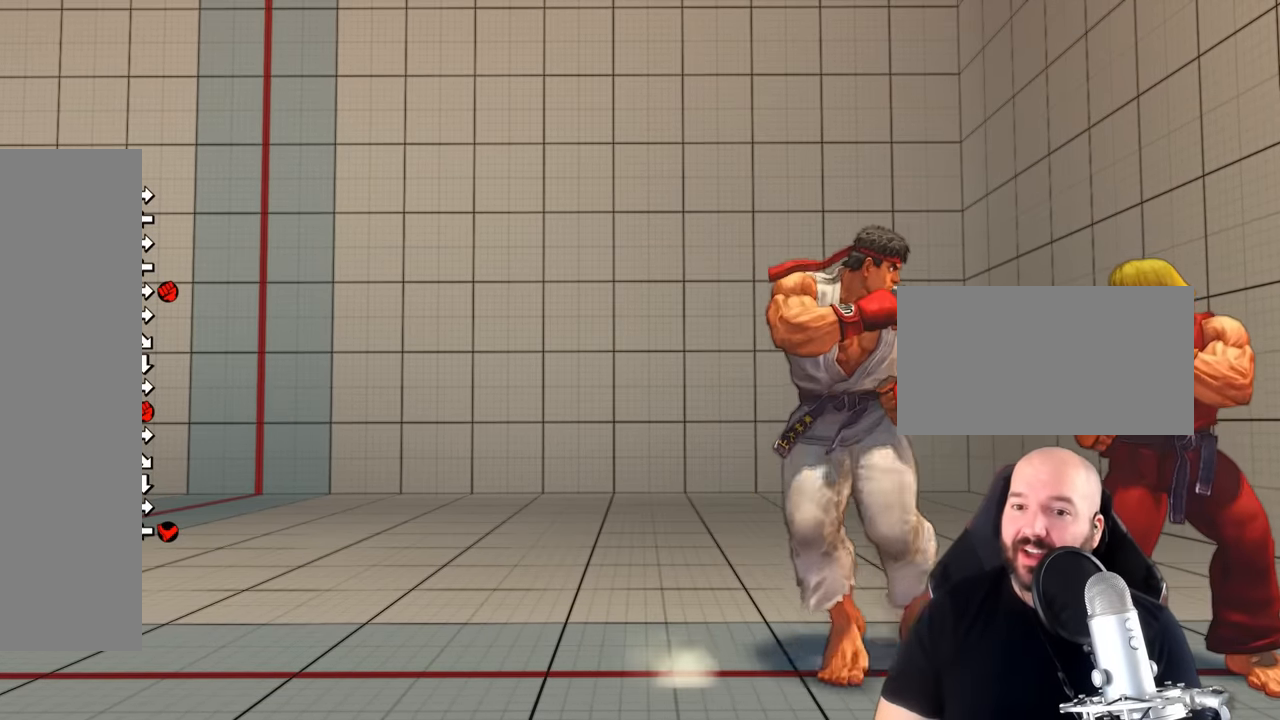
{"dt_ms": 500, "buttons": [], "left_stick": "center", "events": [[17, "left_stick", "down-left"], [117, "CIRCLE", "down"], [183, "CIRCLE", "up"], [217, "left_stick", "down-right"], [317, "R1", "down"], [317, "TRIANGLE", "down"], [317, "left_stick", "center"], [383, "R1", "up"], [383, "TRIANGLE", "up"]]}
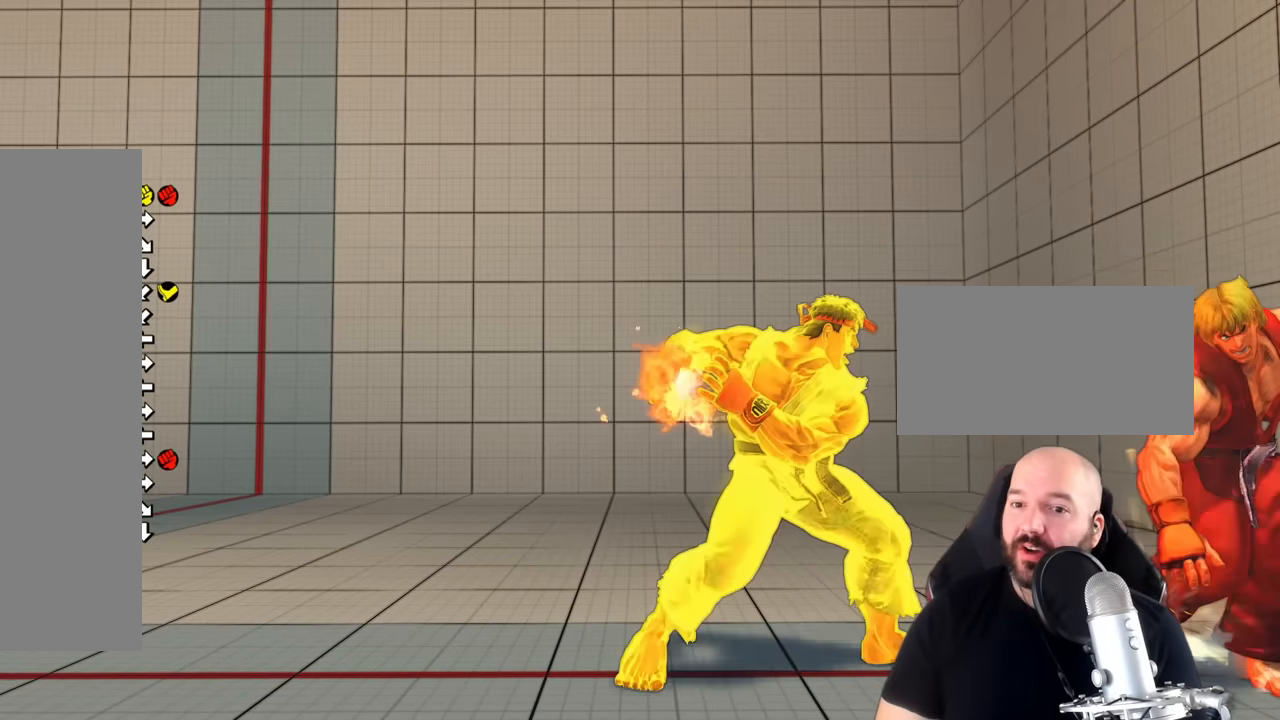
{"dt_ms": 500, "buttons": [], "left_stick": "center", "events": []}
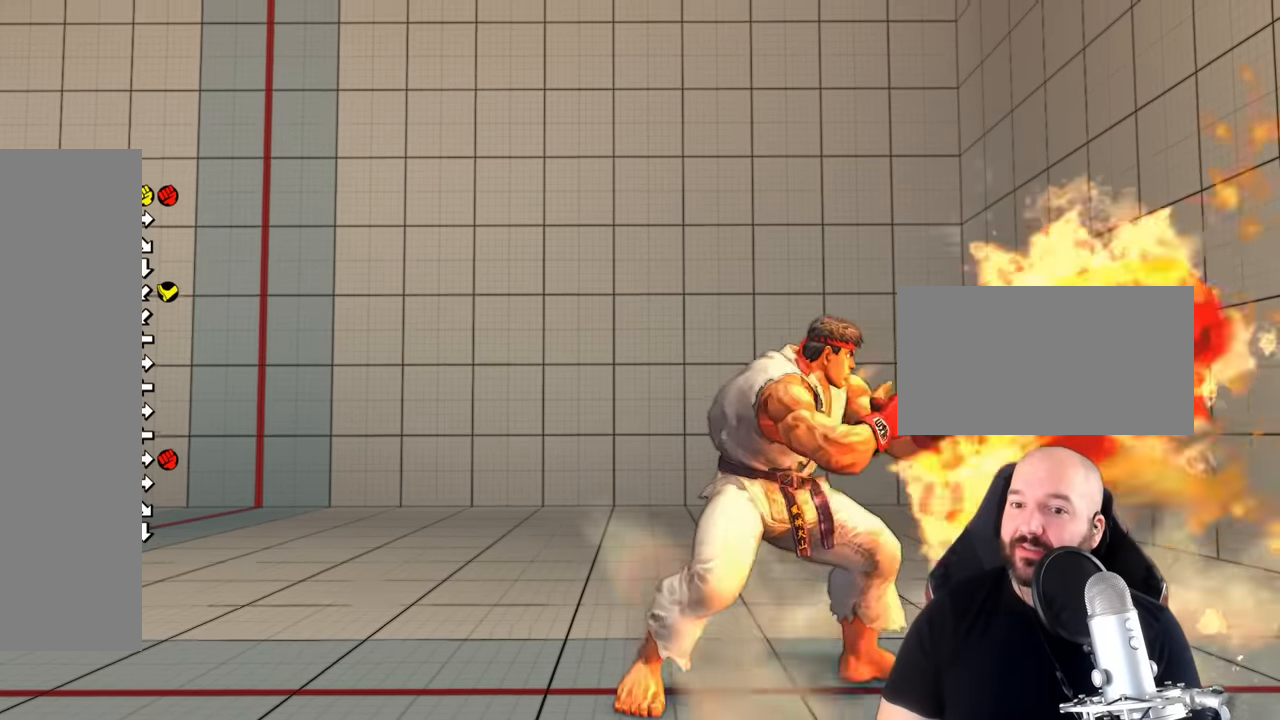
{"dt_ms": 500, "buttons": [], "left_stick": "center"}
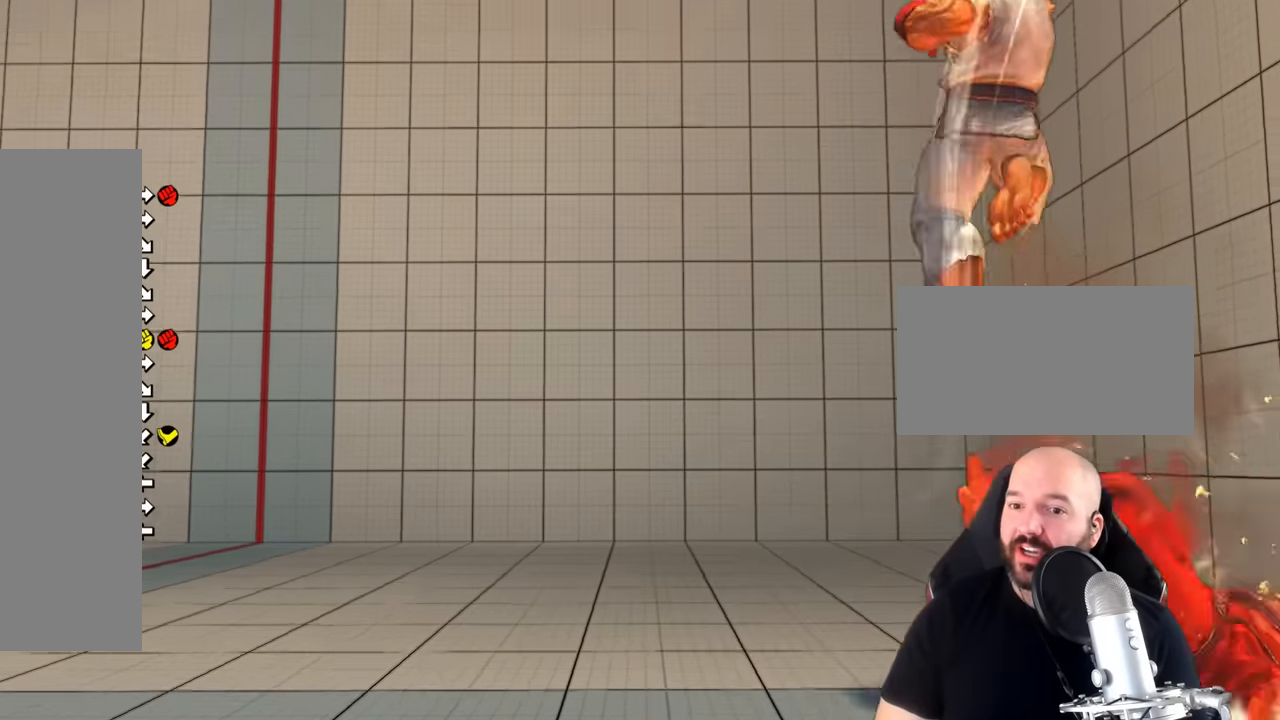
{"dt_ms": 500, "buttons": [], "left_stick": "center", "events": []}
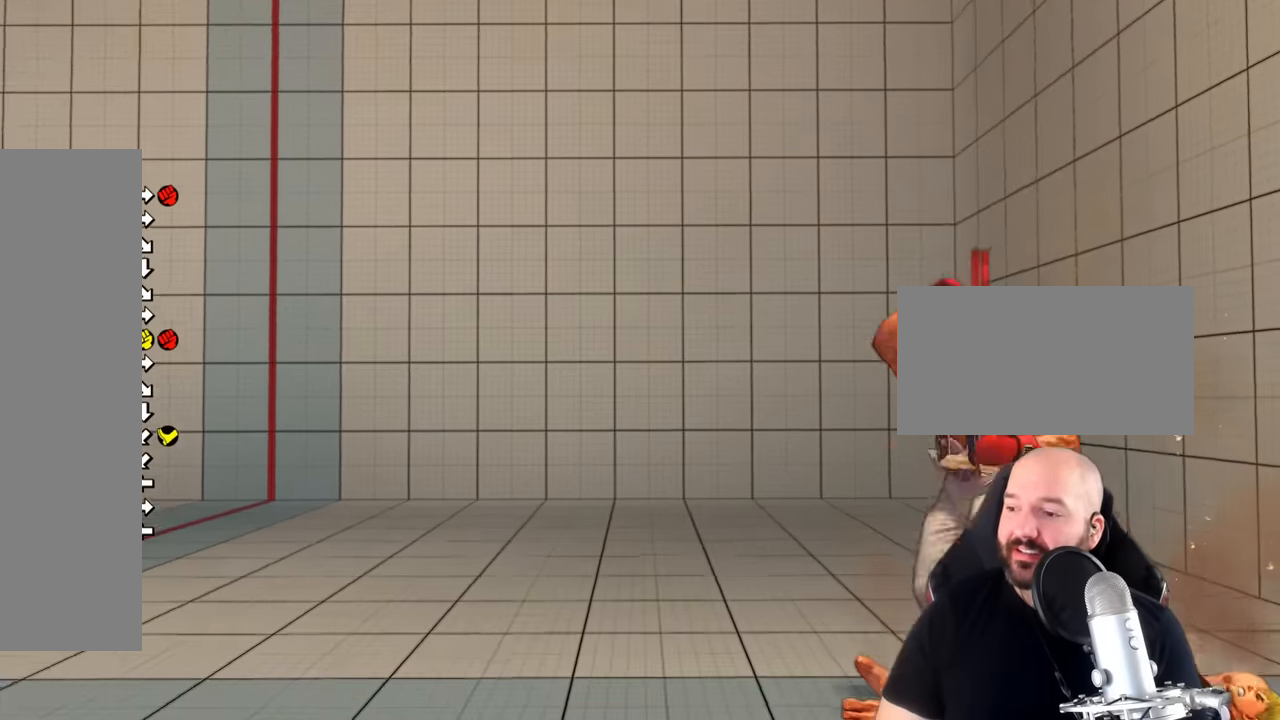
{"dt_ms": 500, "buttons": [], "left_stick": "center", "events": []}
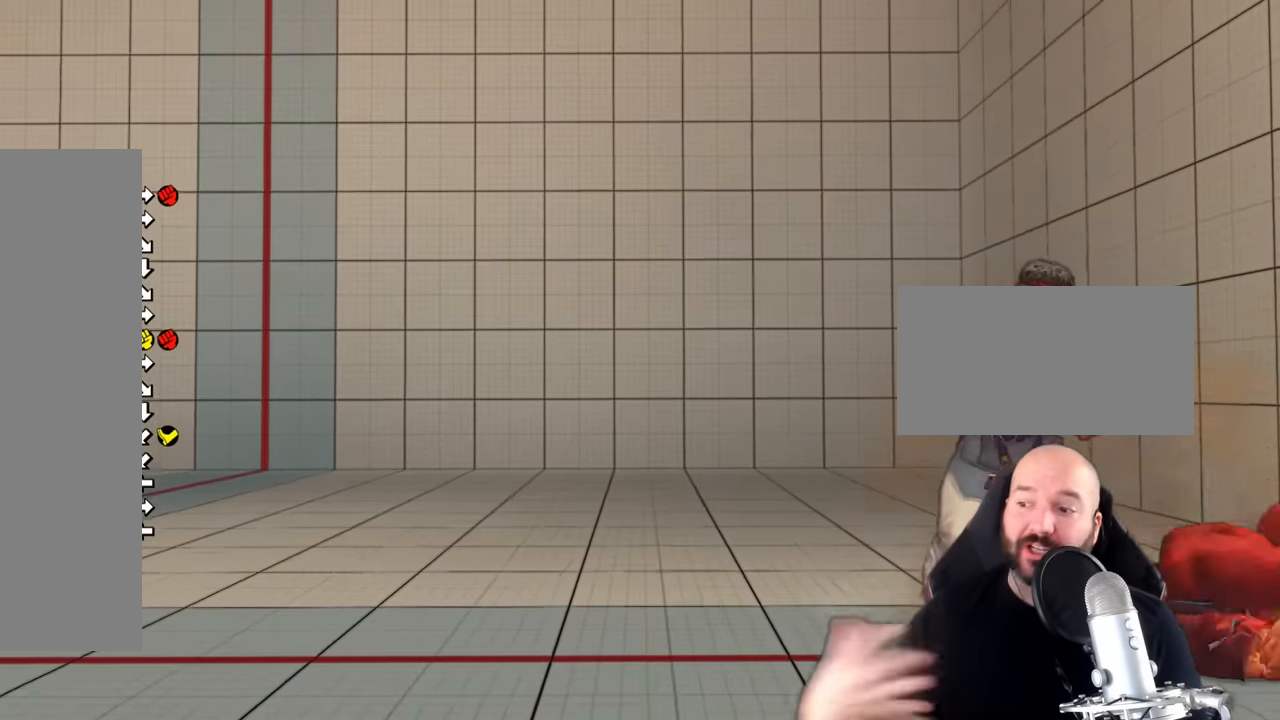
{"dt_ms": 500, "buttons": [], "left_stick": "center", "events": []}
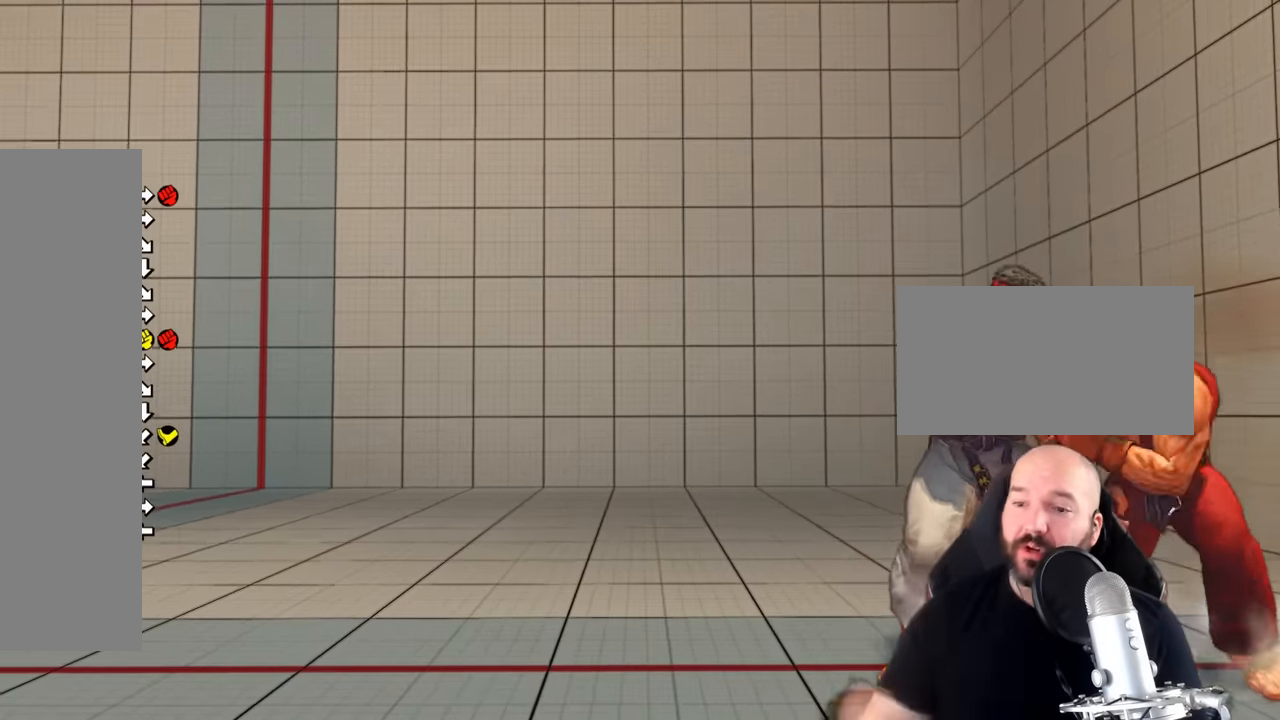
{"dt_ms": 500, "buttons": [], "left_stick": "left"}
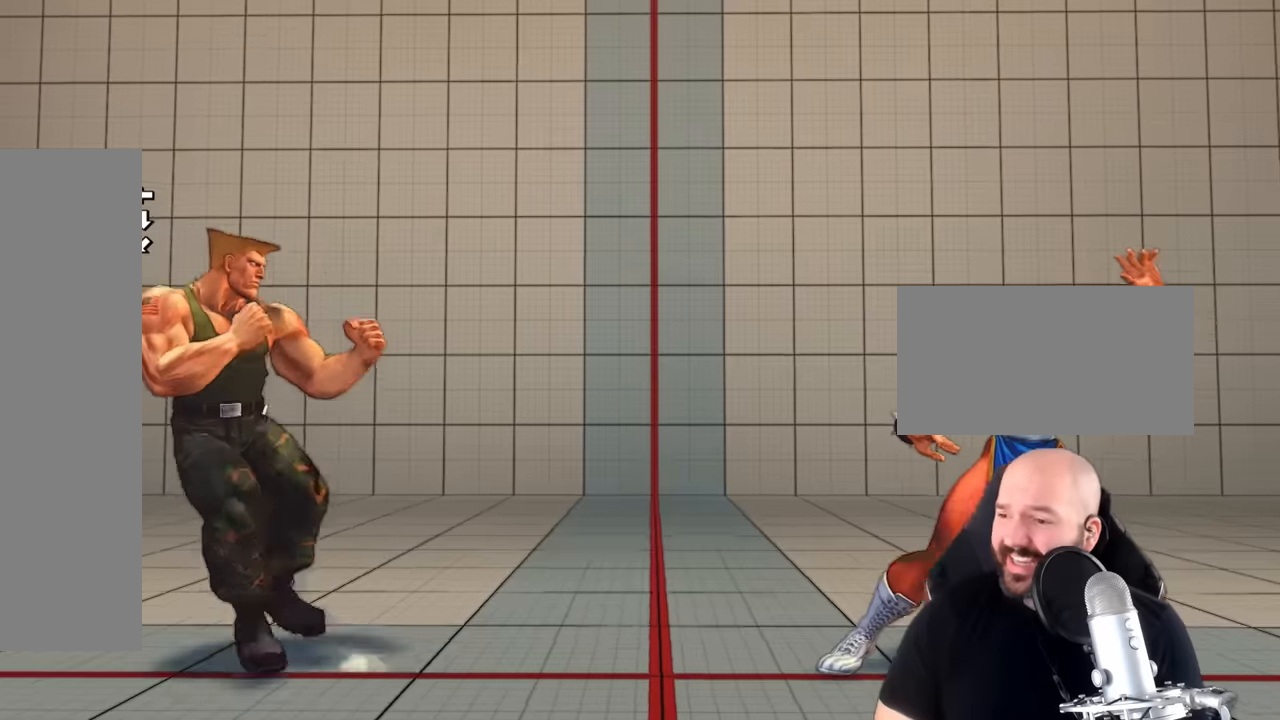
{"dt_ms": 1000, "buttons": [], "left_stick": "center"}
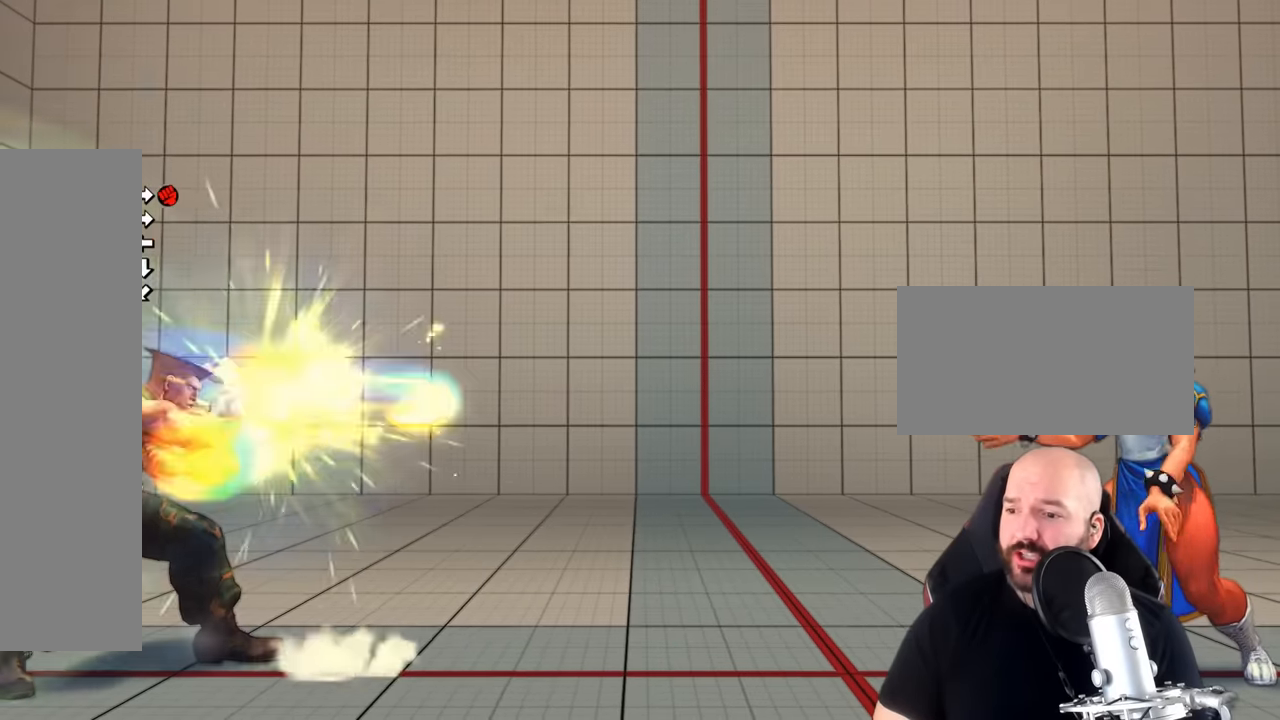
{"dt_ms": 500, "buttons": [], "left_stick": "center", "events": []}